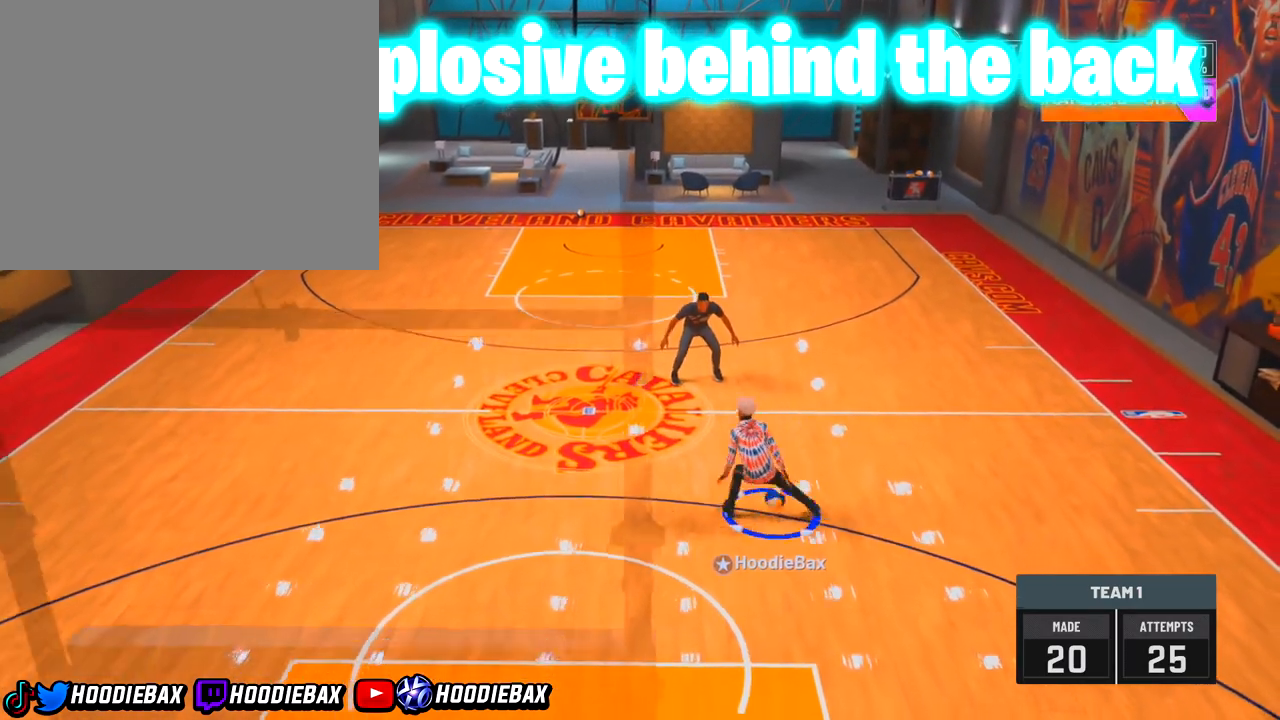
Gameplay with a controller (PlayStation layout); each line is a JSON object with the inputs held at the frame after it. "events" lists button and stick changes between this image and that frame as [ms after this image, input, new state], when the widget could be followed in between. Not read: L3 R1 R2 R3 TRIANGLE.
{"buttons": [], "left_stick": "center", "right_stick": "center", "events": [[200, "right_stick", "center"]]}
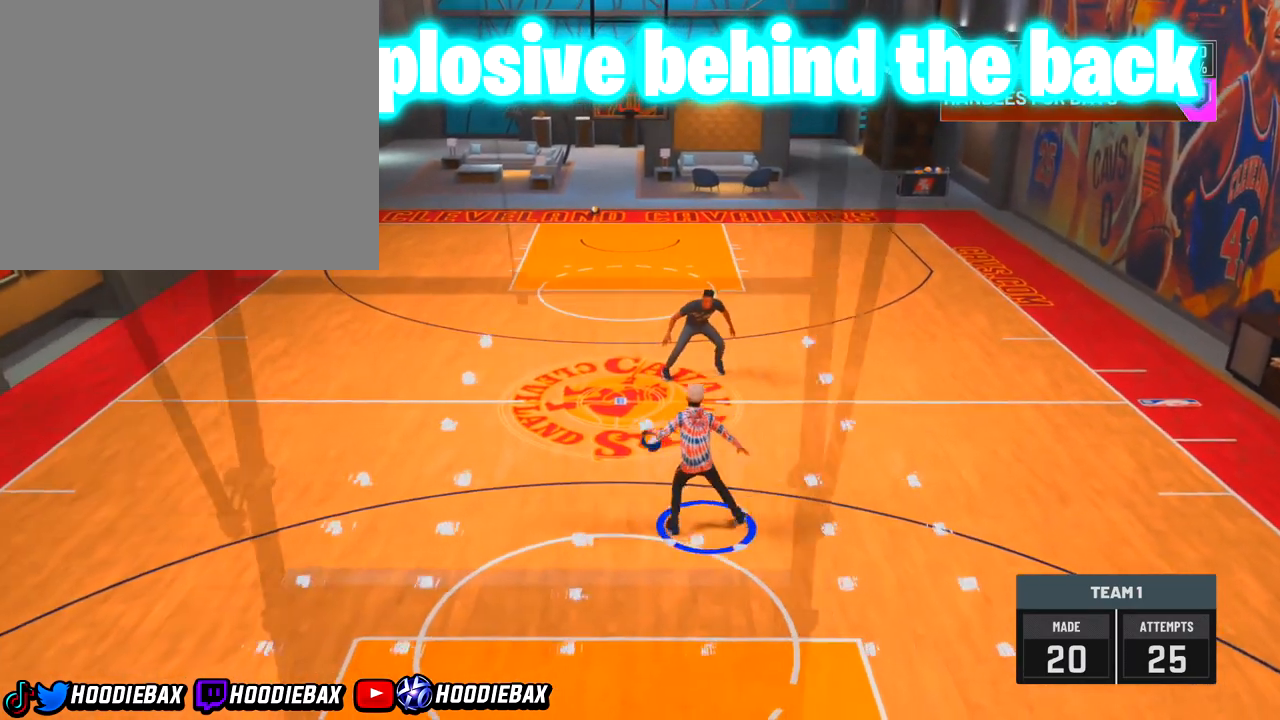
{"buttons": [], "left_stick": "center", "right_stick": "center", "events": [[100, "right_stick", "up-right"], [500, "right_stick", "center"]]}
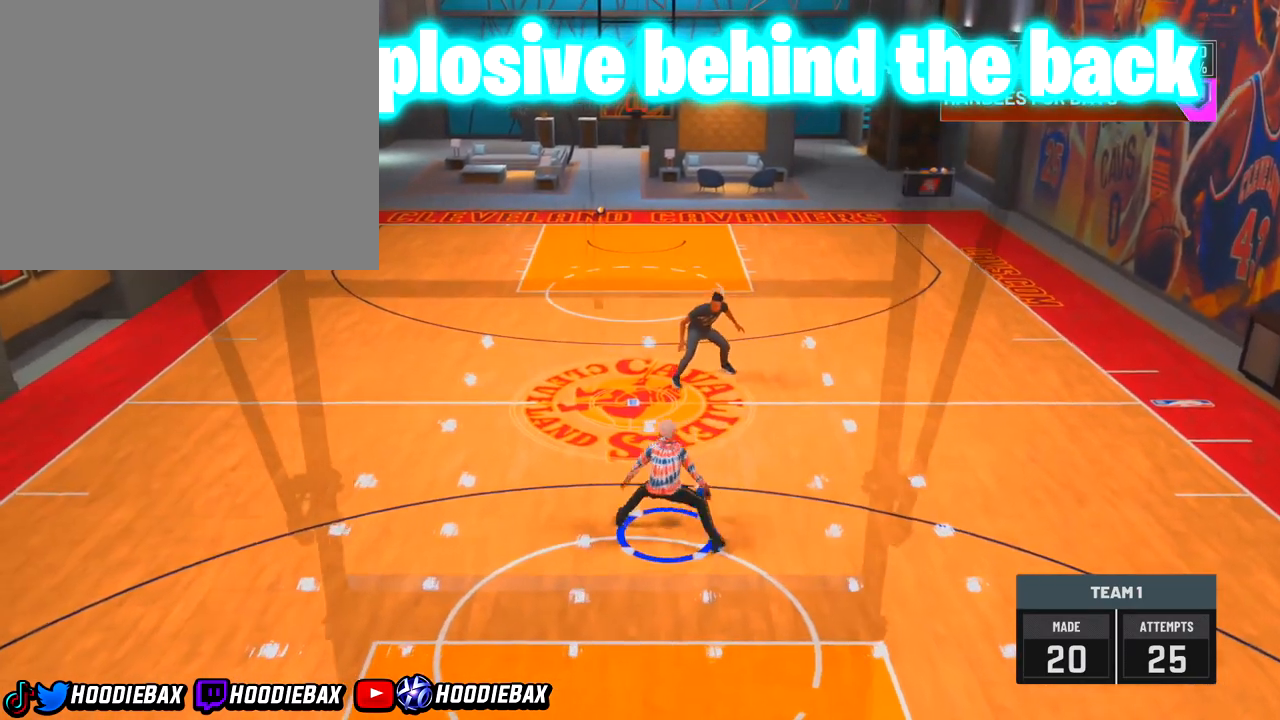
{"buttons": [], "left_stick": "up-right", "right_stick": "center", "events": [[67, "left_stick", "up-right"]]}
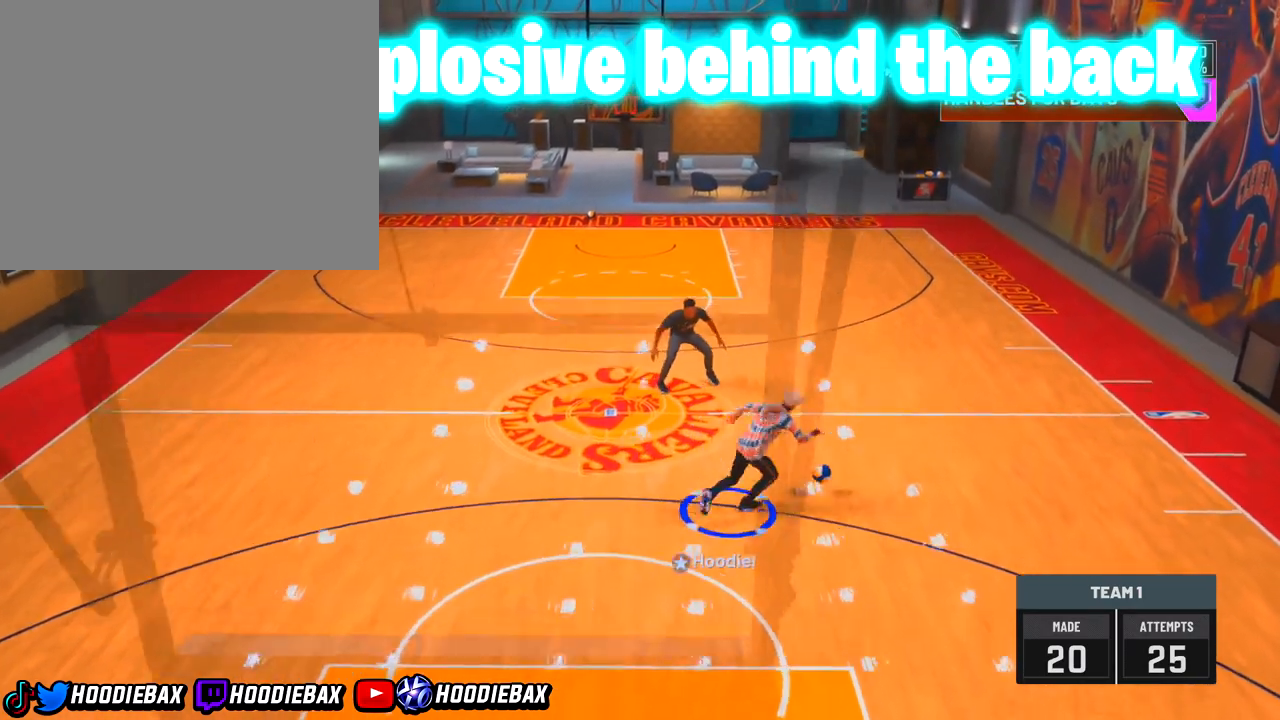
{"buttons": [], "left_stick": "up-right", "right_stick": "center", "events": []}
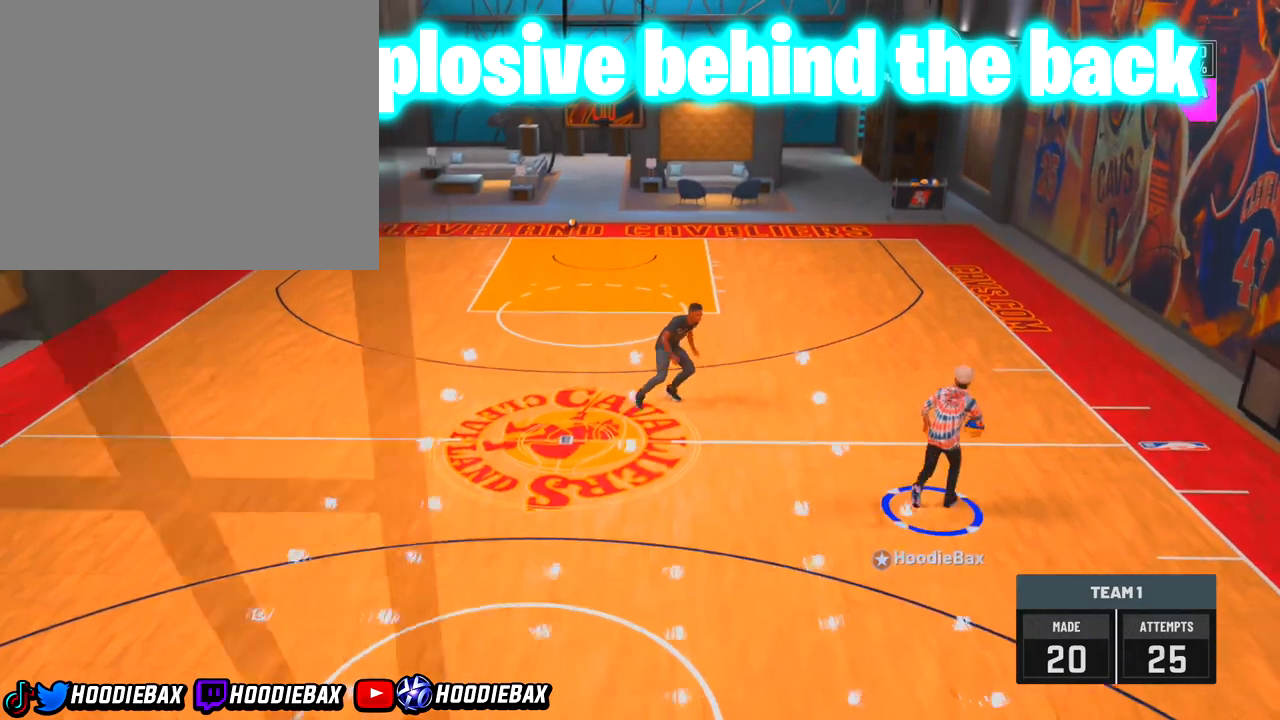
{"buttons": [], "left_stick": "center", "right_stick": "center", "events": [[134, "left_stick", "center"]]}